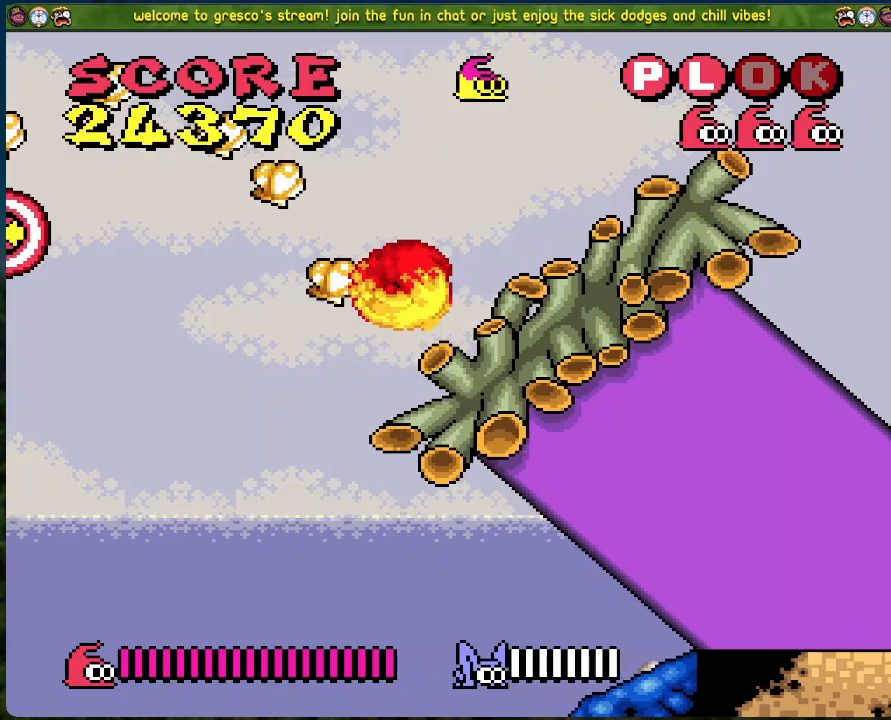
Gameplay with a controller (Xbox layout); each line is a JSON object with the inputs held at the frame after it. "events" lists button and stick changes between this image and that frame as [ms after this image, input, new state], when the widget could be followed in between. Not read: right_stick.
{"buttons": ["B", "DPAD_LEFT"], "left_stick": "center", "events": []}
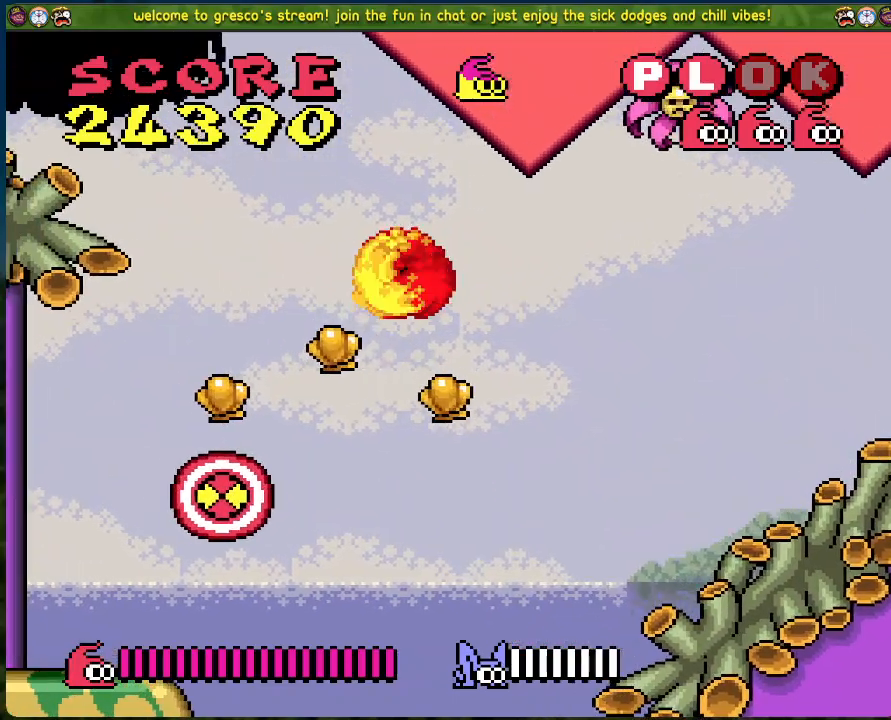
{"buttons": ["DPAD_LEFT"], "left_stick": "center", "events": [[234, "B", "up"]]}
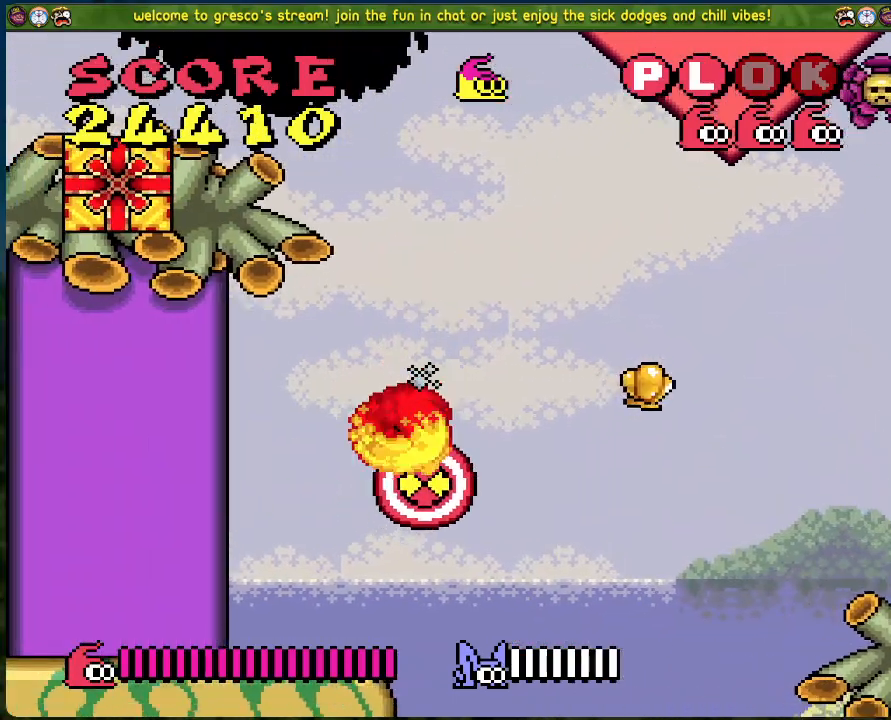
{"buttons": [], "left_stick": "center", "events": [[34, "DPAD_LEFT", "up"]]}
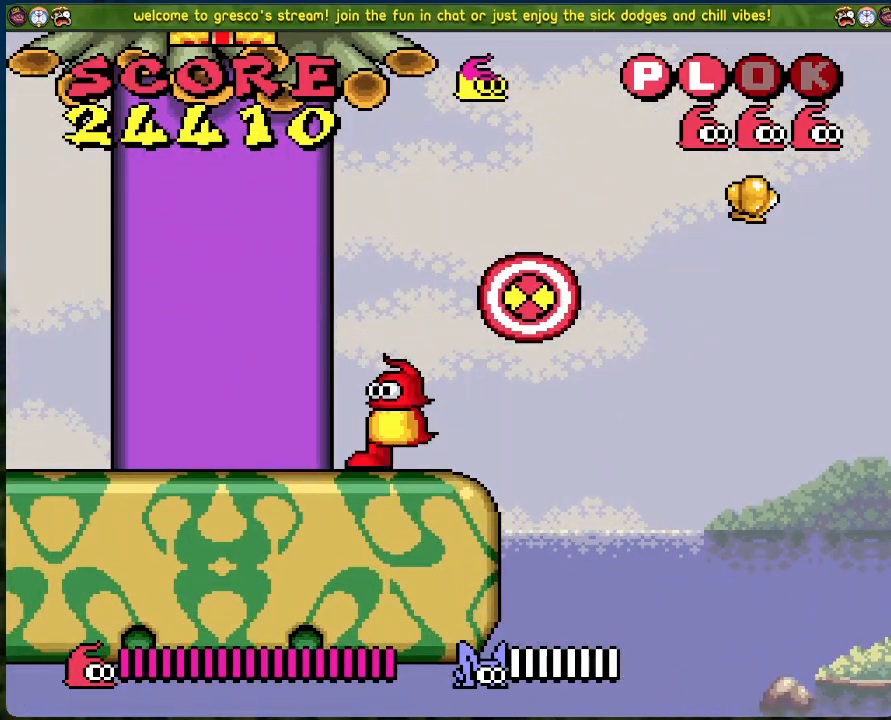
{"buttons": ["DPAD_RIGHT"], "left_stick": "center", "events": [[267, "DPAD_LEFT", "down"], [418, "DPAD_LEFT", "up"], [501, "DPAD_RIGHT", "down"]]}
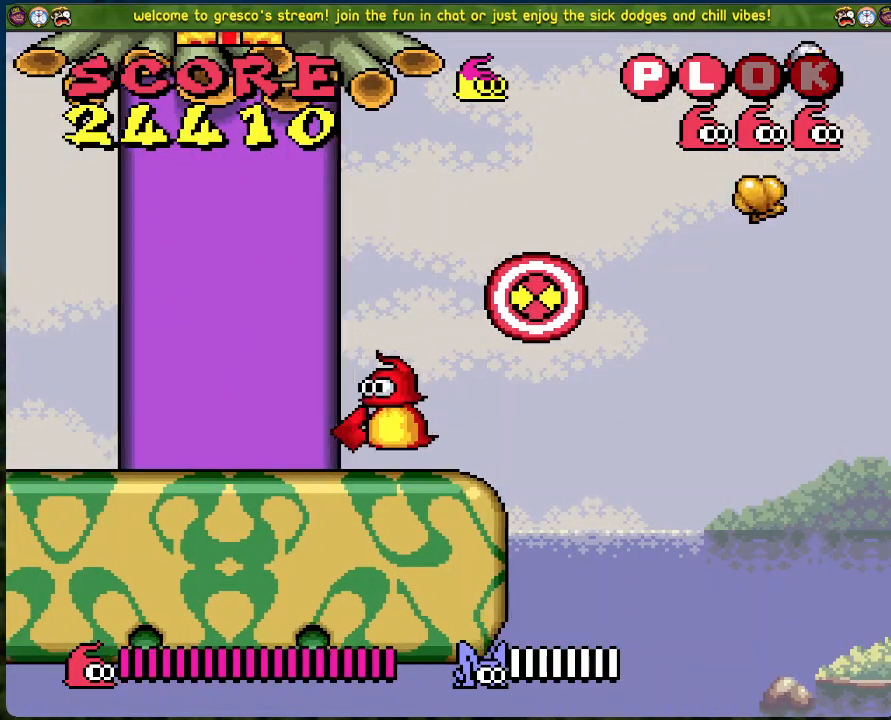
{"buttons": [], "left_stick": "center", "events": [[17, "A", "down"], [151, "DPAD_RIGHT", "up"], [201, "X", "down"], [351, "A", "up"], [468, "X", "up"]]}
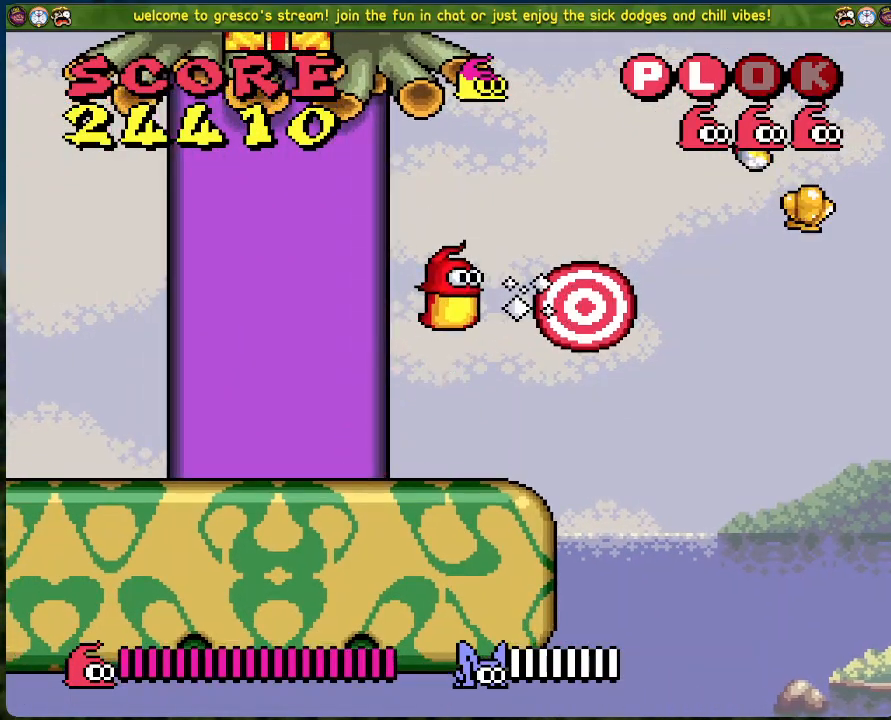
{"buttons": [], "left_stick": "center", "events": [[50, "DPAD_LEFT", "down"], [451, "DPAD_LEFT", "up"]]}
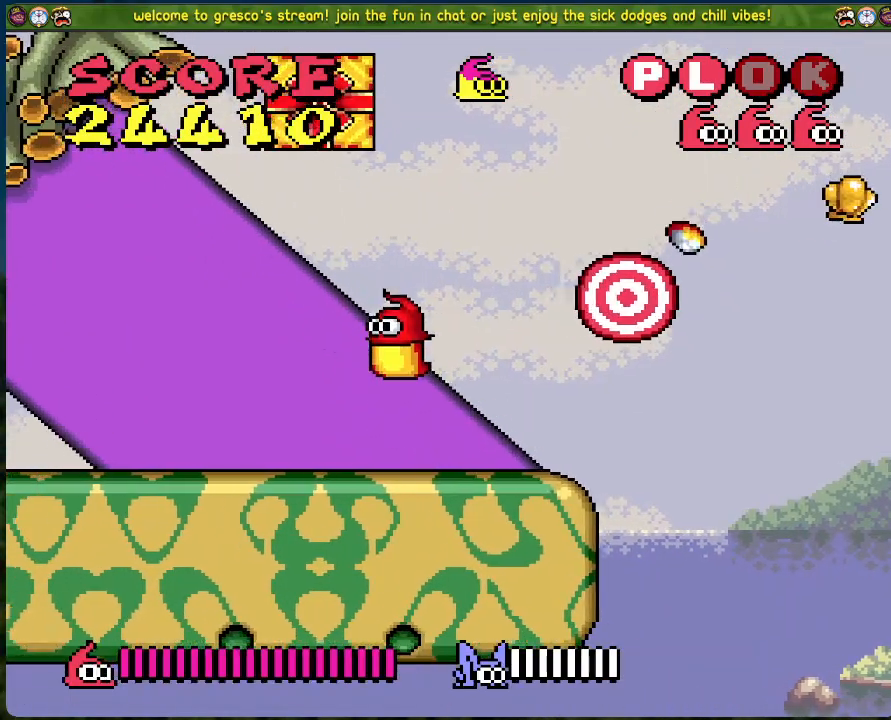
{"buttons": [], "left_stick": "center", "events": []}
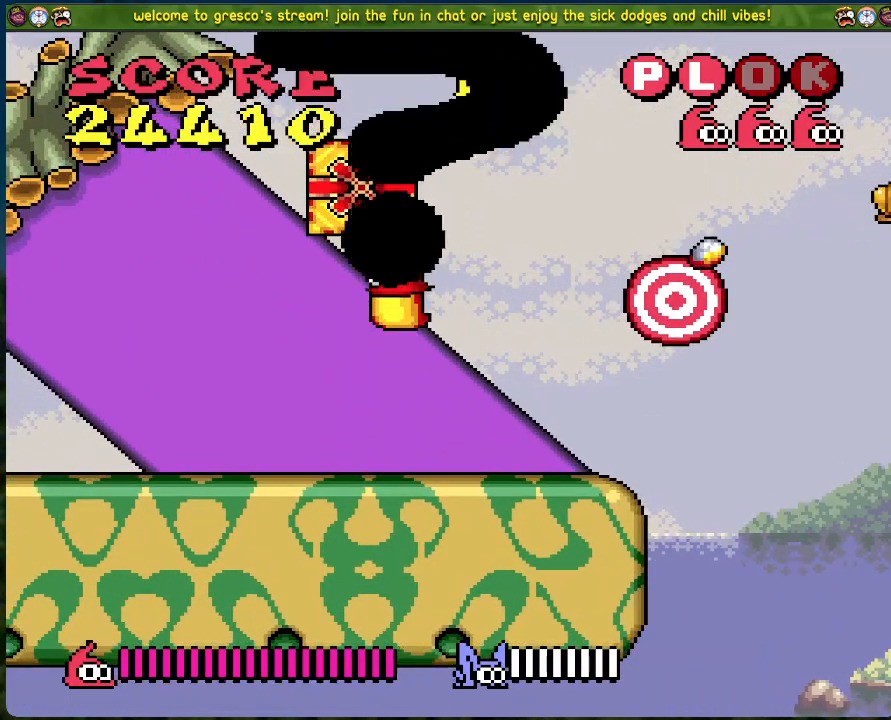
{"buttons": [], "left_stick": "center", "events": []}
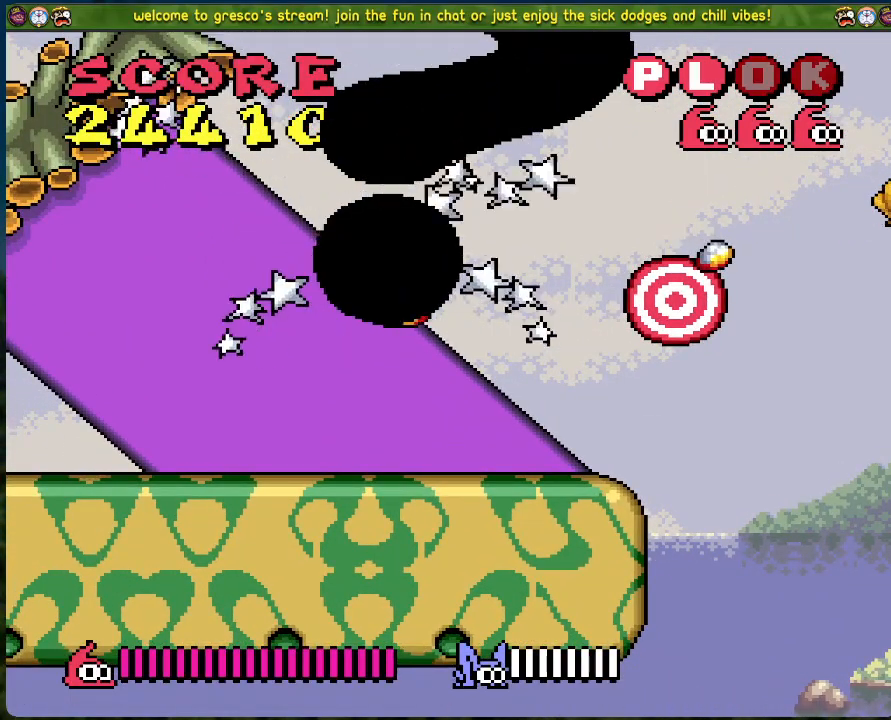
{"buttons": [], "left_stick": "center", "events": []}
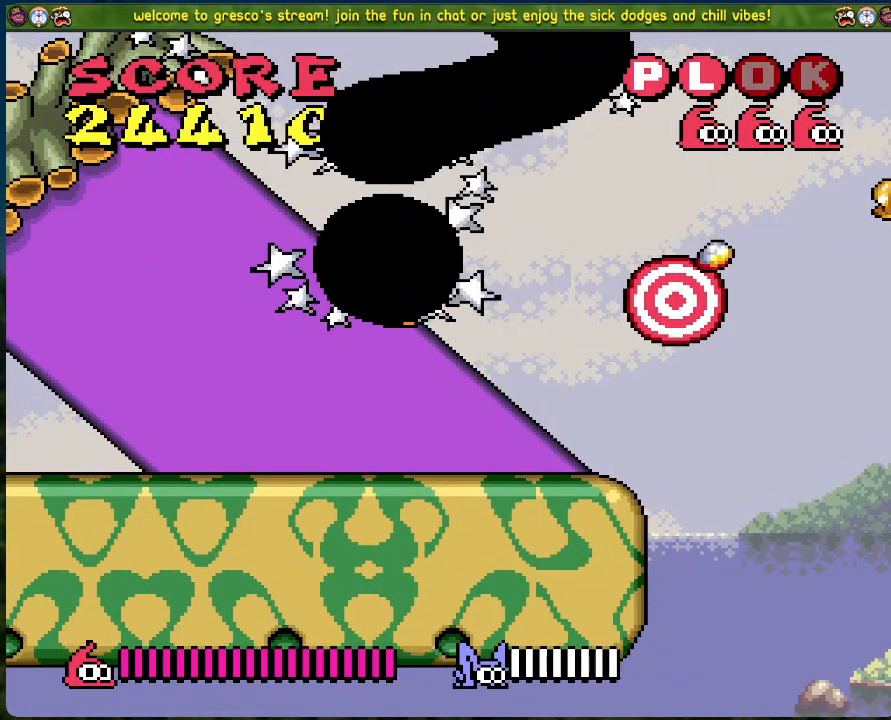
{"buttons": ["DPAD_LEFT"], "left_stick": "center", "events": [[66, "DPAD_LEFT", "down"]]}
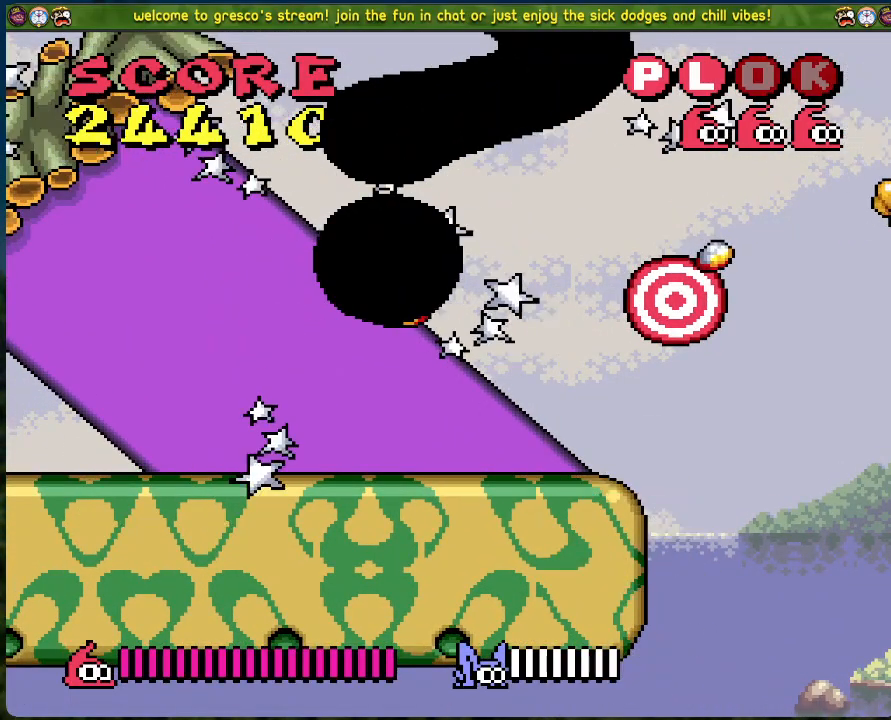
{"buttons": ["DPAD_LEFT"], "left_stick": "center", "events": []}
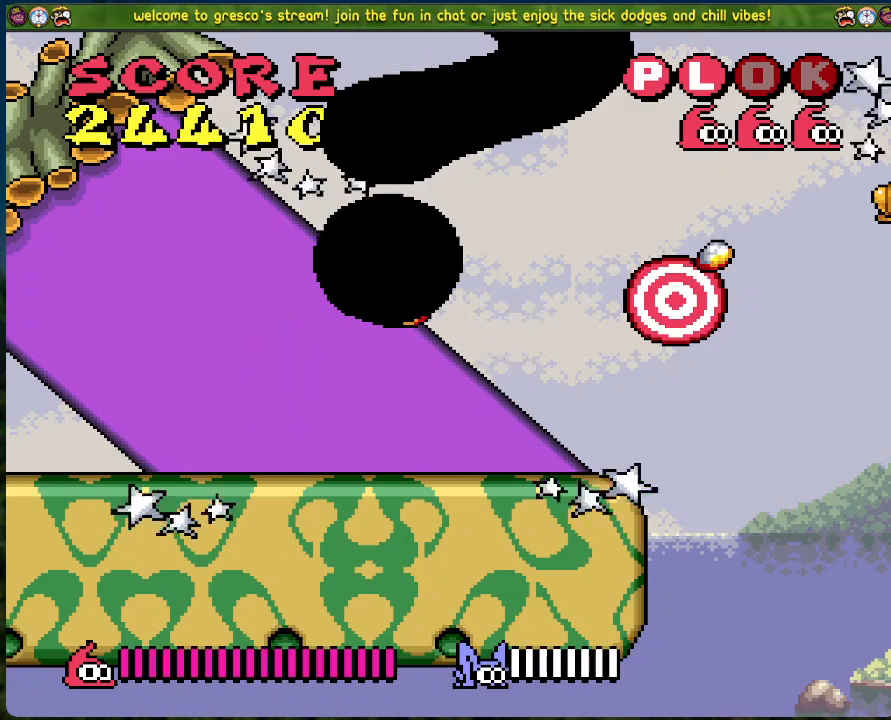
{"buttons": ["DPAD_LEFT"], "left_stick": "center", "events": []}
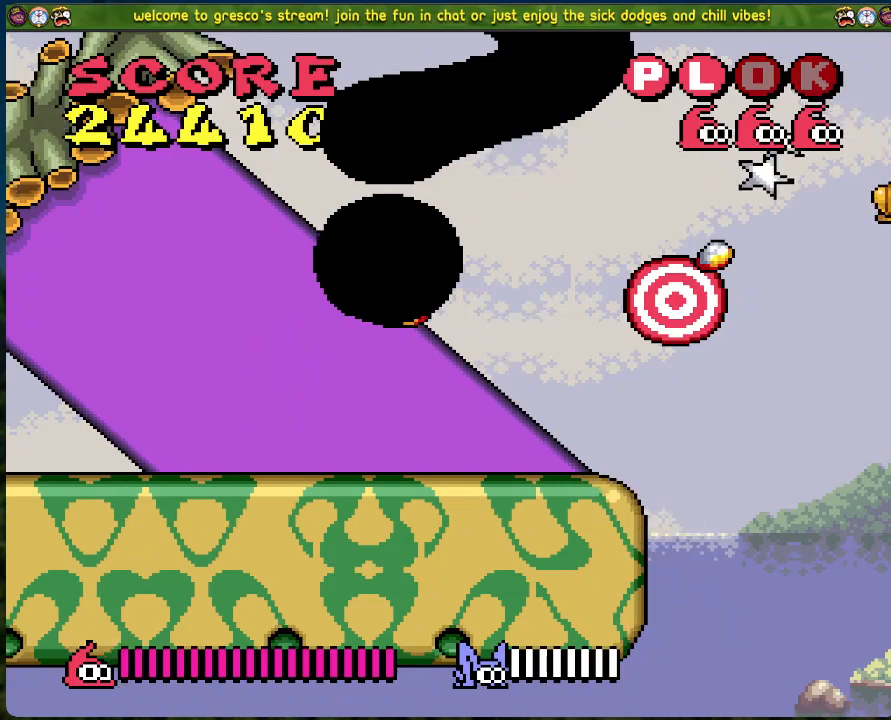
{"buttons": ["DPAD_LEFT"], "left_stick": "center", "events": []}
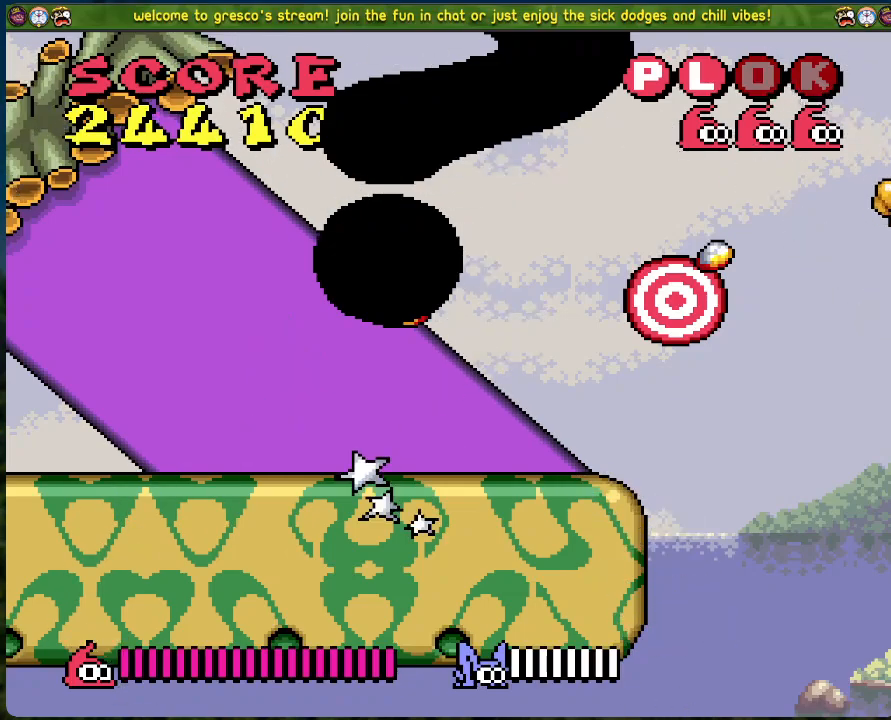
{"buttons": ["DPAD_LEFT"], "left_stick": "center", "events": []}
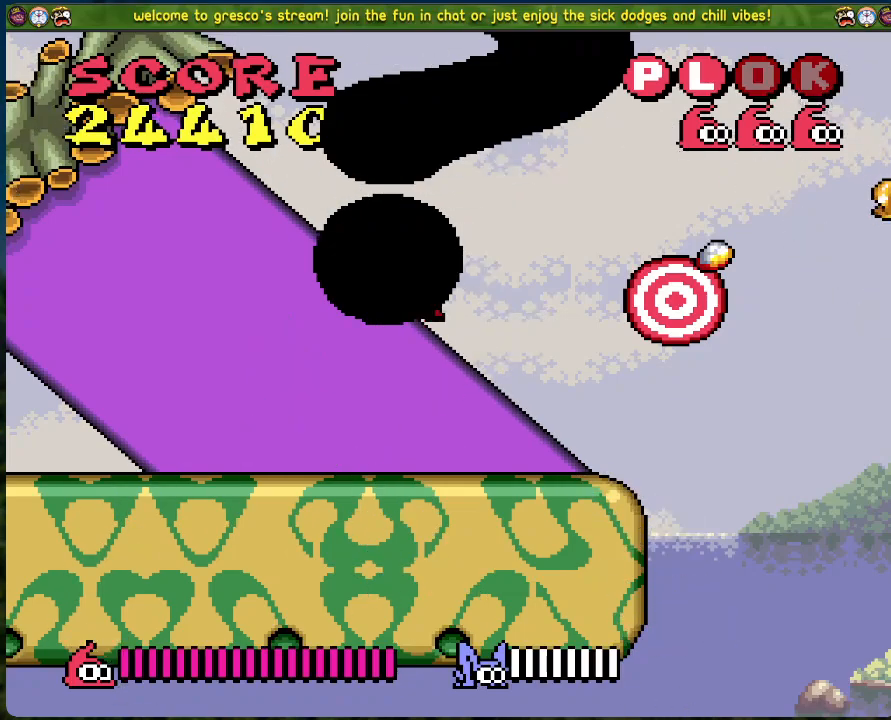
{"buttons": ["DPAD_LEFT"], "left_stick": "center", "events": []}
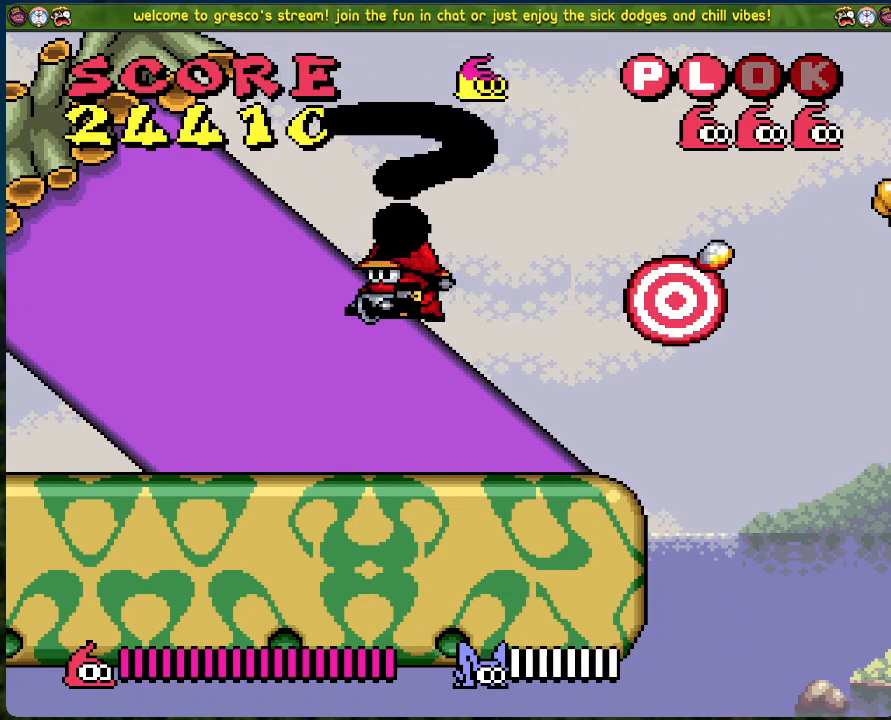
{"buttons": ["DPAD_LEFT"], "left_stick": "center", "events": []}
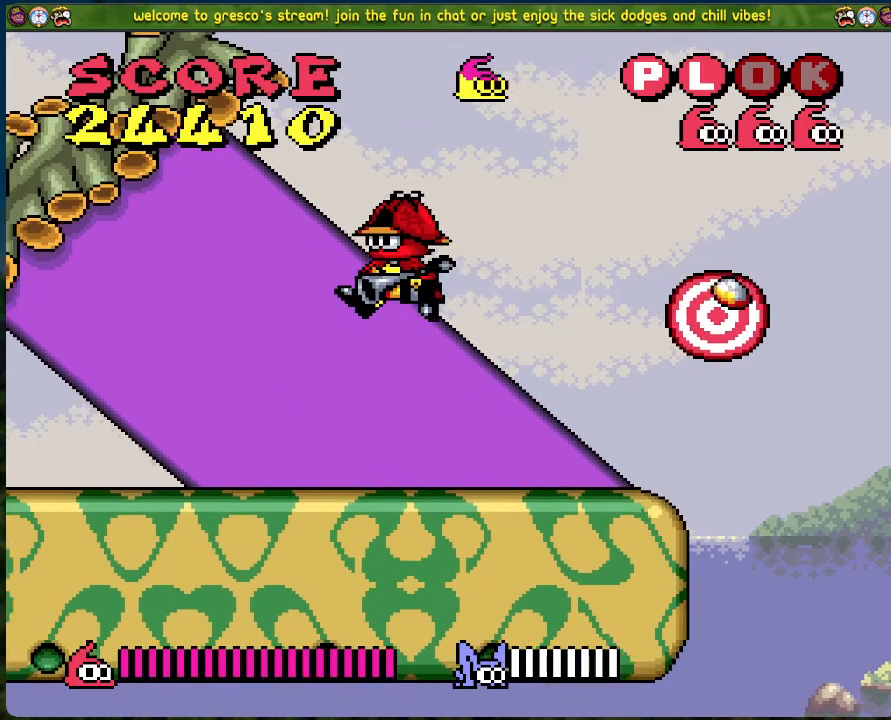
{"buttons": ["DPAD_LEFT"], "left_stick": "center", "events": []}
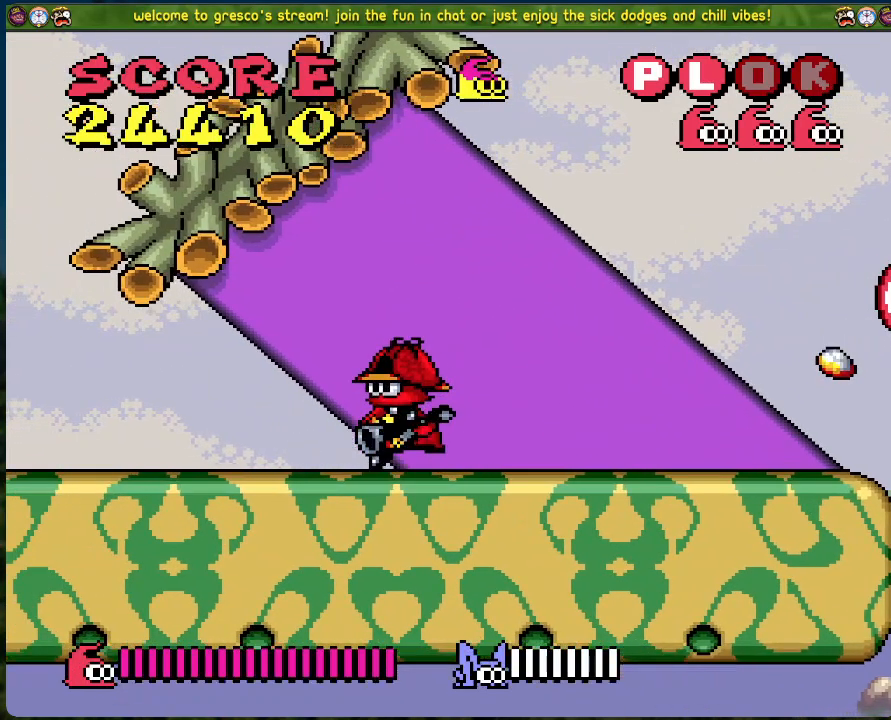
{"buttons": ["B", "DPAD_LEFT"], "left_stick": "center", "events": [[417, "B", "down"]]}
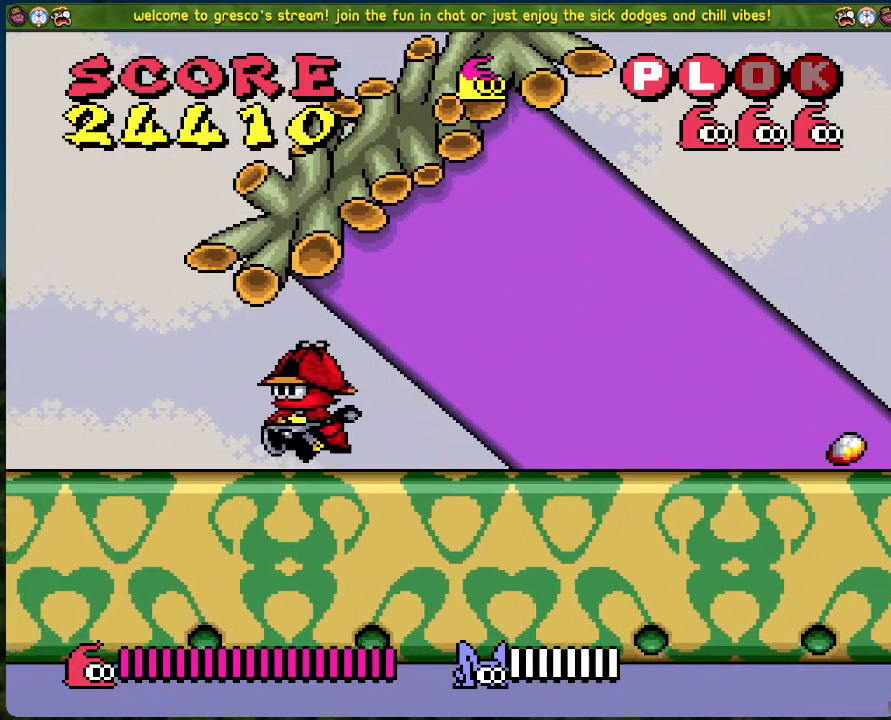
{"buttons": ["B", "DPAD_RIGHT"], "left_stick": "center", "events": [[134, "DPAD_LEFT", "up"], [217, "DPAD_RIGHT", "down"]]}
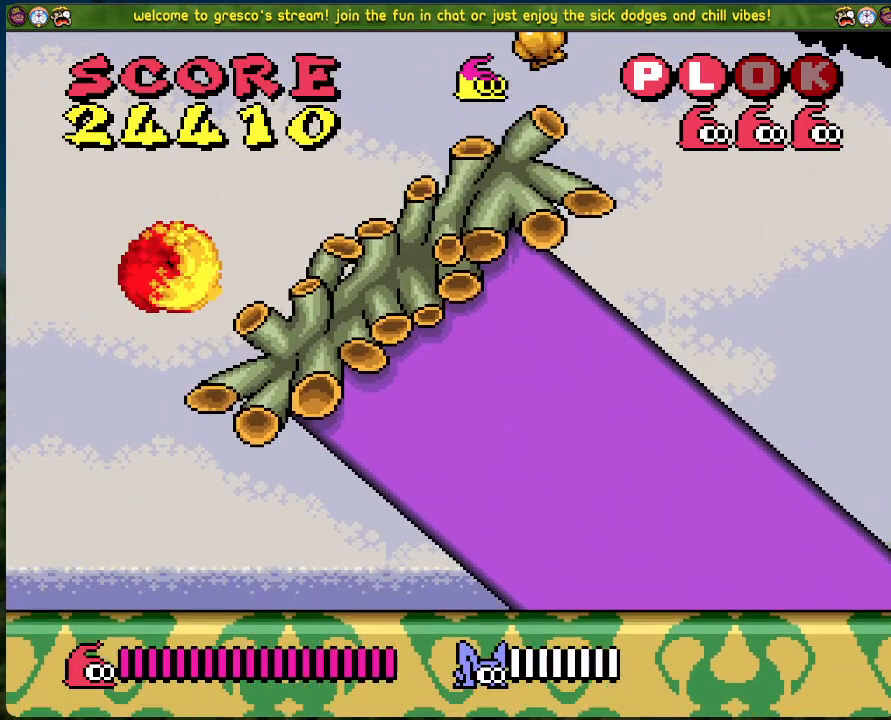
{"buttons": ["B", "DPAD_RIGHT"], "left_stick": "center", "events": [[33, "B", "up"], [501, "B", "down"]]}
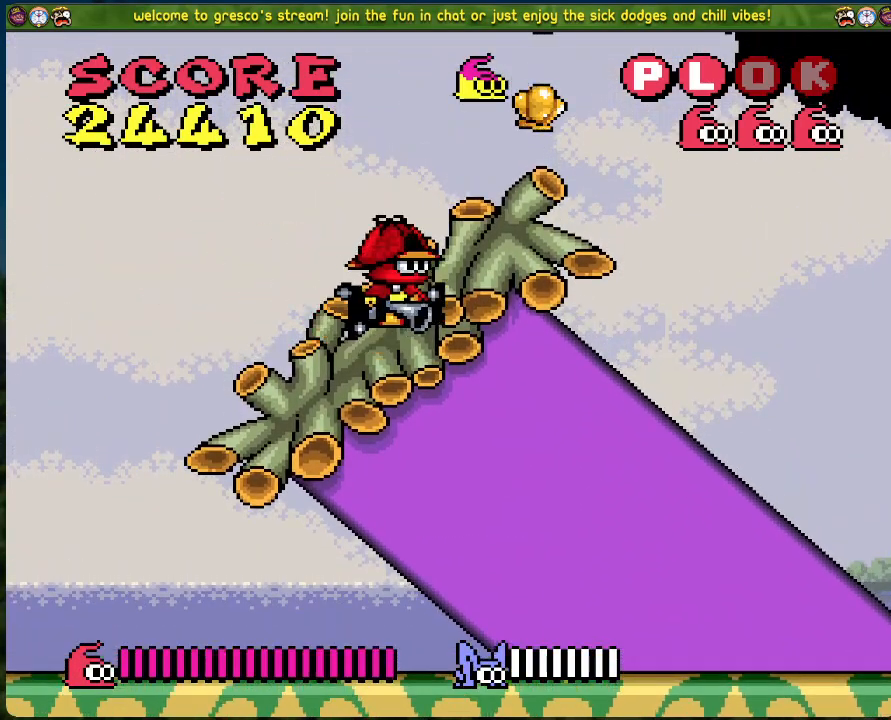
{"buttons": ["B", "DPAD_RIGHT"], "left_stick": "center", "events": []}
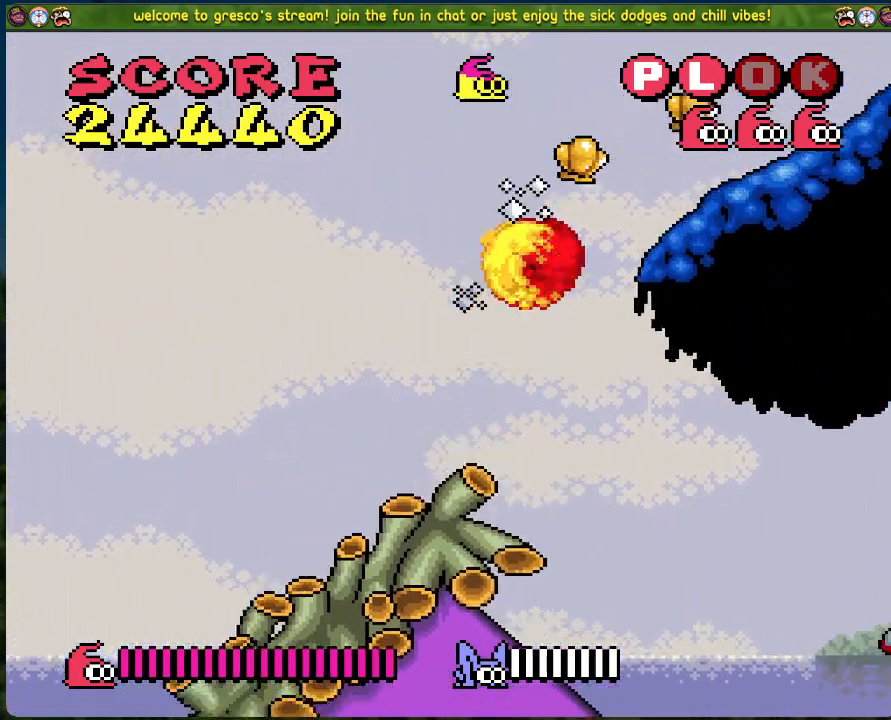
{"buttons": ["A"], "left_stick": "center", "events": [[268, "B", "up"], [402, "A", "down"], [452, "DPAD_RIGHT", "up"]]}
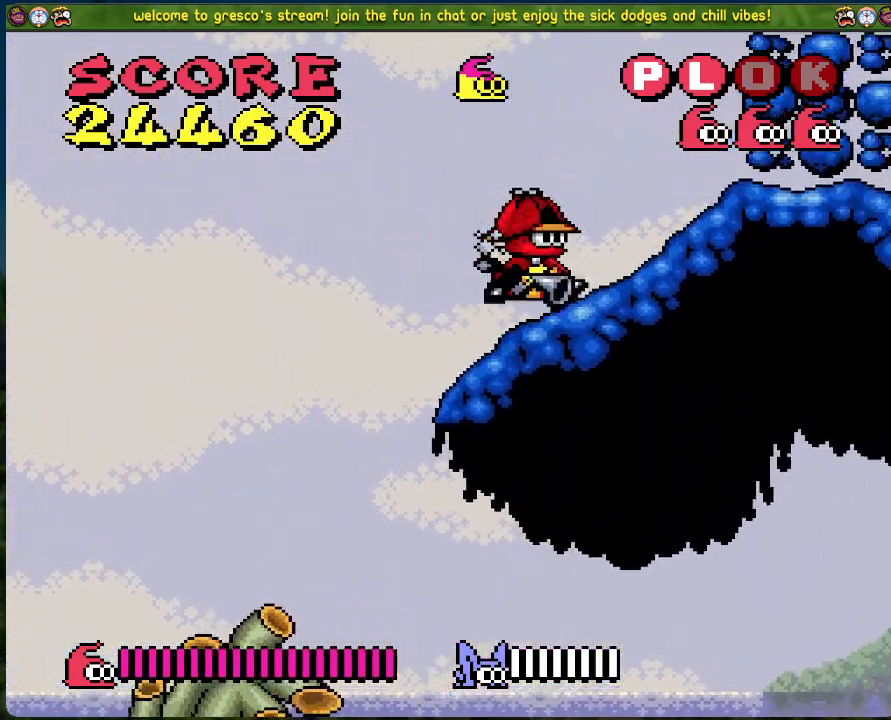
{"buttons": ["X"], "left_stick": "center", "events": [[134, "X", "down"], [201, "A", "up"], [234, "X", "up"], [301, "X", "down"], [368, "X", "up"], [452, "X", "down"]]}
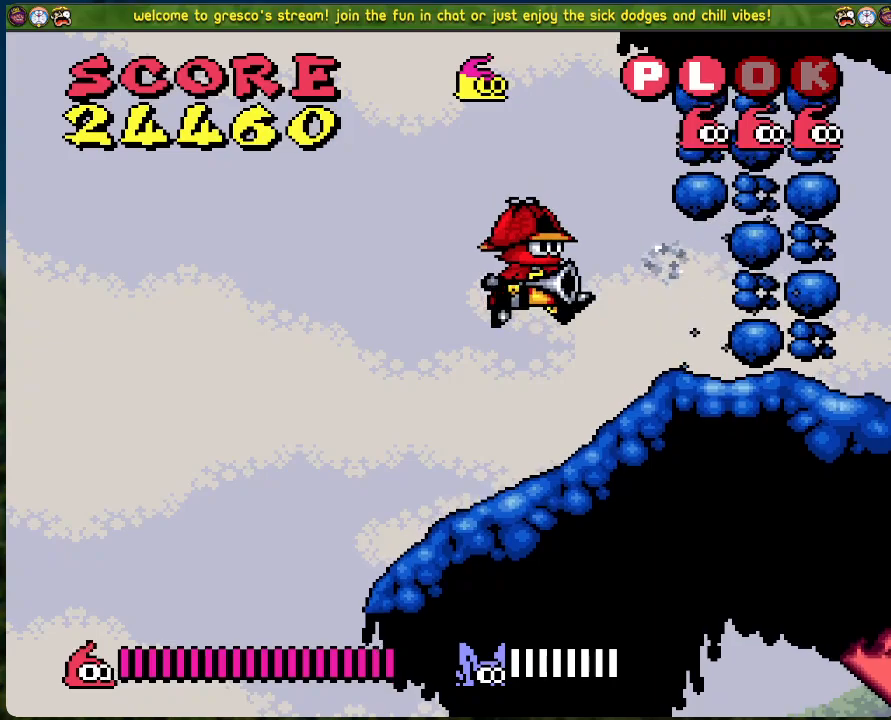
{"buttons": ["A", "X"], "left_stick": "center", "events": [[16, "X", "up"], [284, "A", "down"], [351, "DPAD_RIGHT", "down"], [501, "DPAD_RIGHT", "up"], [501, "X", "down"]]}
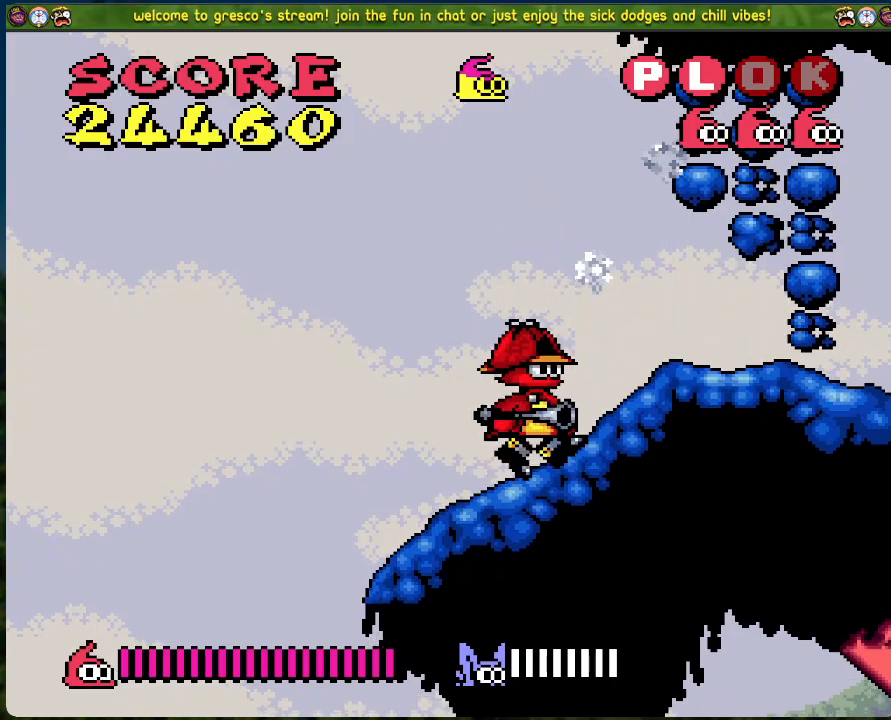
{"buttons": ["DPAD_RIGHT"], "left_stick": "center", "events": [[50, "A", "up"], [117, "X", "up"], [167, "DPAD_RIGHT", "down"], [201, "X", "down"], [284, "DPAD_RIGHT", "up"], [284, "X", "up"], [368, "X", "down"], [418, "DPAD_RIGHT", "down"], [468, "X", "up"]]}
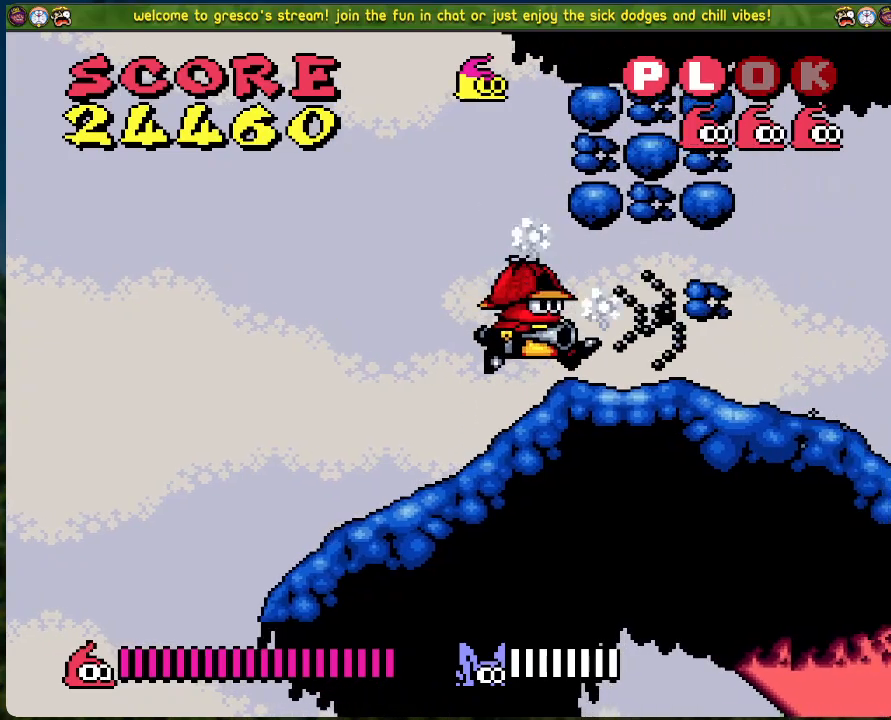
{"buttons": ["DPAD_RIGHT"], "left_stick": "center", "events": []}
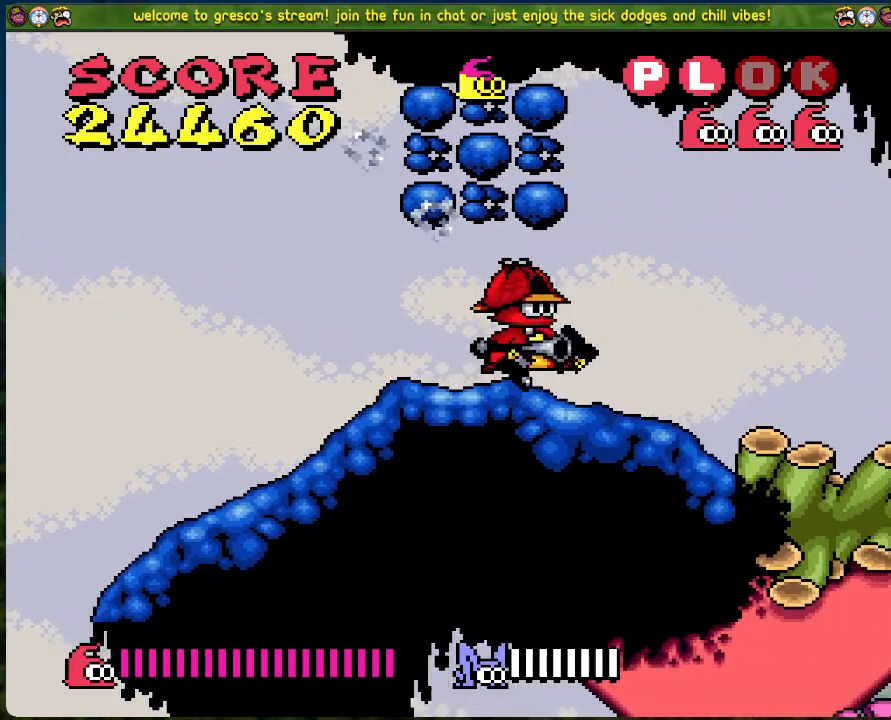
{"buttons": ["DPAD_RIGHT"], "left_stick": "center", "events": []}
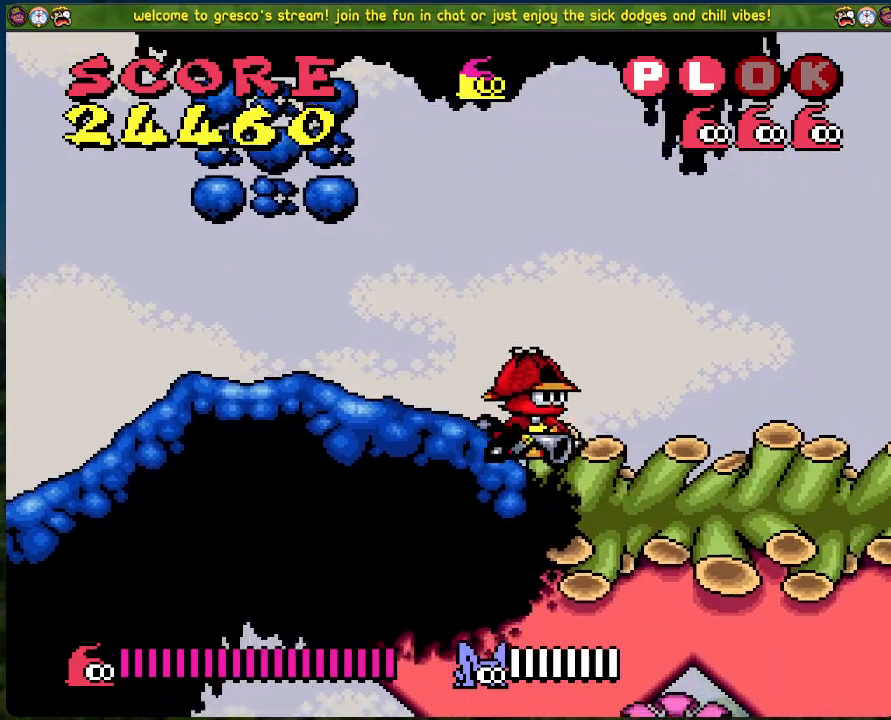
{"buttons": ["A"], "left_stick": "center", "events": [[401, "DPAD_RIGHT", "up"], [417, "A", "down"]]}
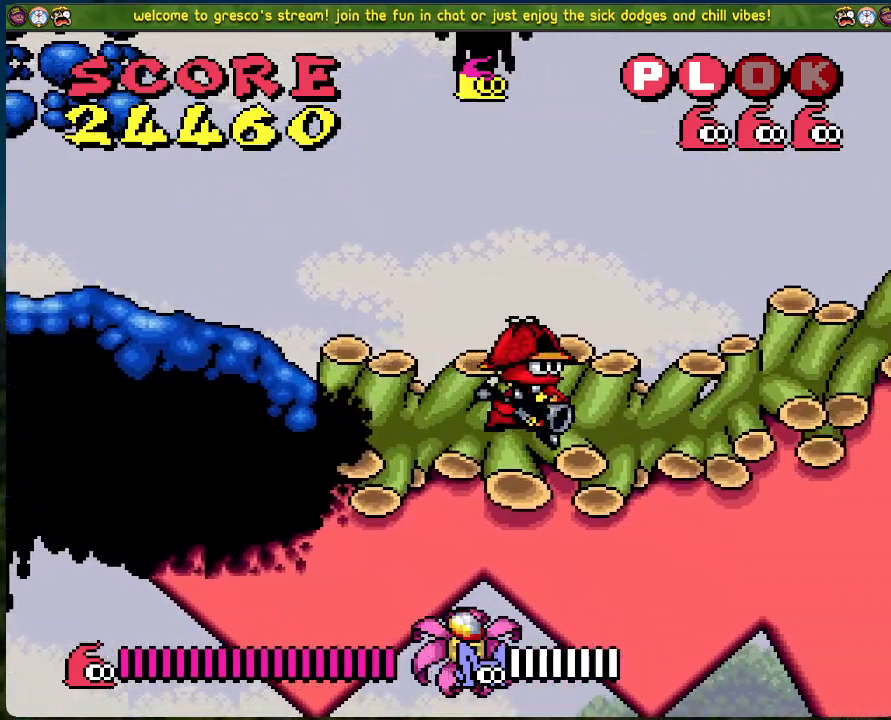
{"buttons": ["DPAD_RIGHT"], "left_stick": "center", "events": [[67, "DPAD_RIGHT", "down"], [184, "X", "down"], [284, "A", "up"], [384, "X", "up"]]}
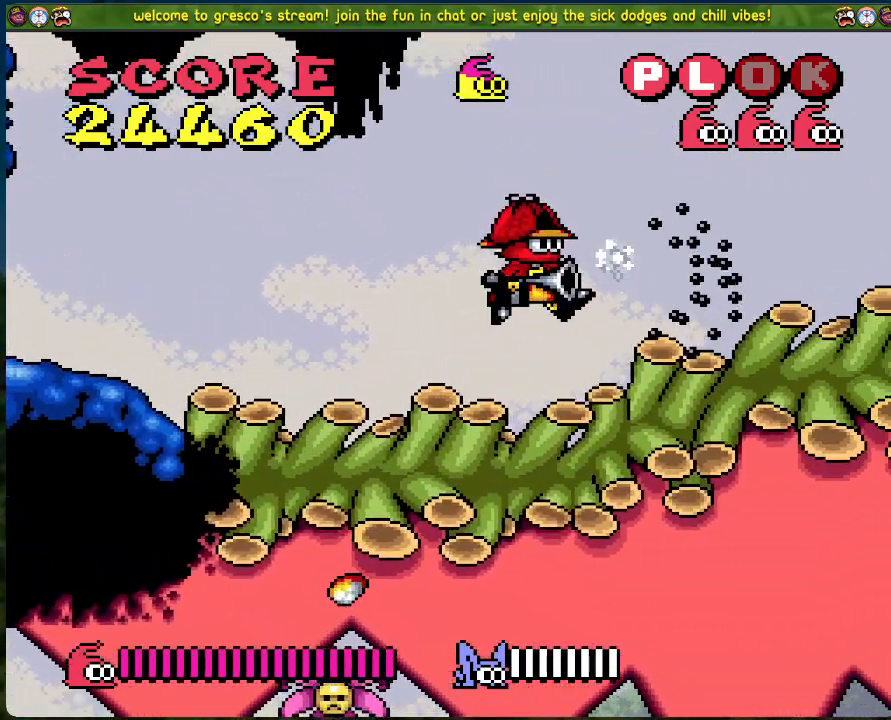
{"buttons": ["A", "X", "DPAD_RIGHT"], "left_stick": "center", "events": [[184, "A", "down"], [184, "DPAD_RIGHT", "up"], [352, "DPAD_RIGHT", "down"], [502, "X", "down"]]}